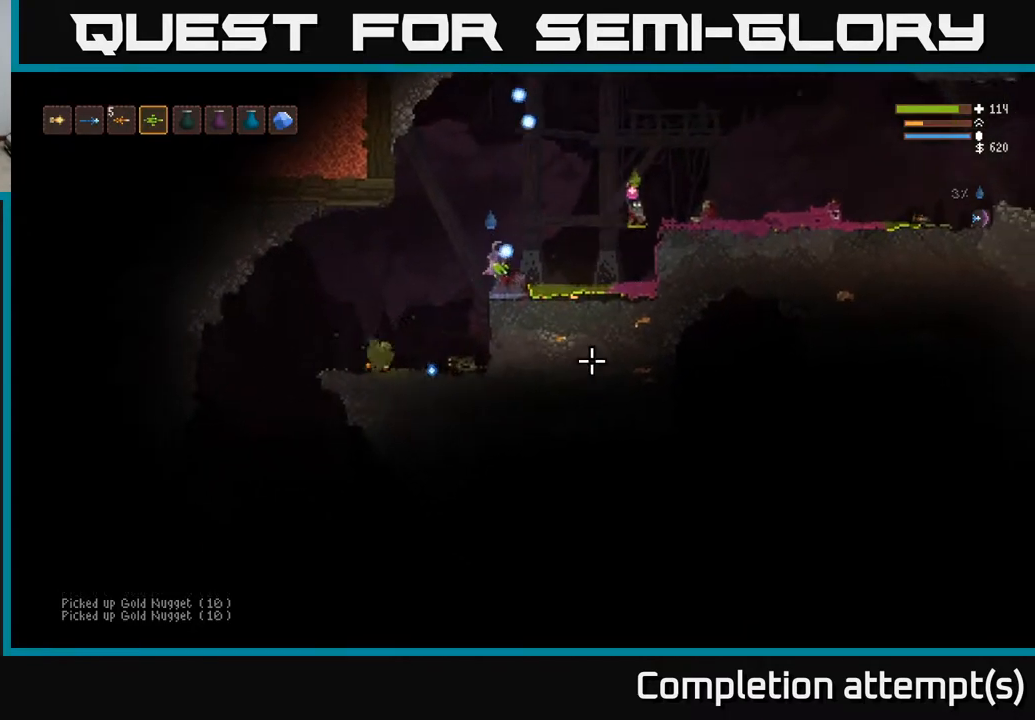
Gameplay with a controller (Xbox layout); each line is a JSON object with the inputs held at the frame after it. "events" lists button and stick changes between this image and that frame as [ms after this image, input, new state], when the widget could be followed in between.
{"buttons": ["L2", "R2"], "left_stick": "right", "right_stick": "right", "events": [[117, "right_stick", "right"], [183, "L2", "down"], [200, "left_stick", "right"], [450, "R2", "down"]]}
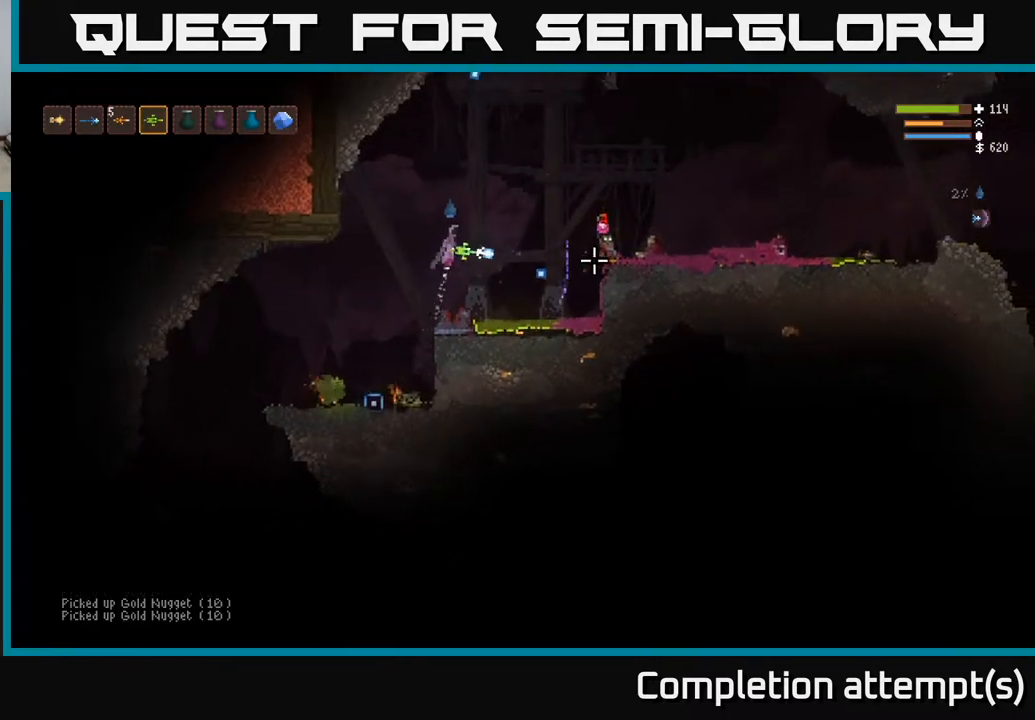
{"buttons": [], "left_stick": "right", "right_stick": "down-right", "events": [[367, "right_stick", "down-right"], [417, "L2", "up"], [417, "R2", "up"]]}
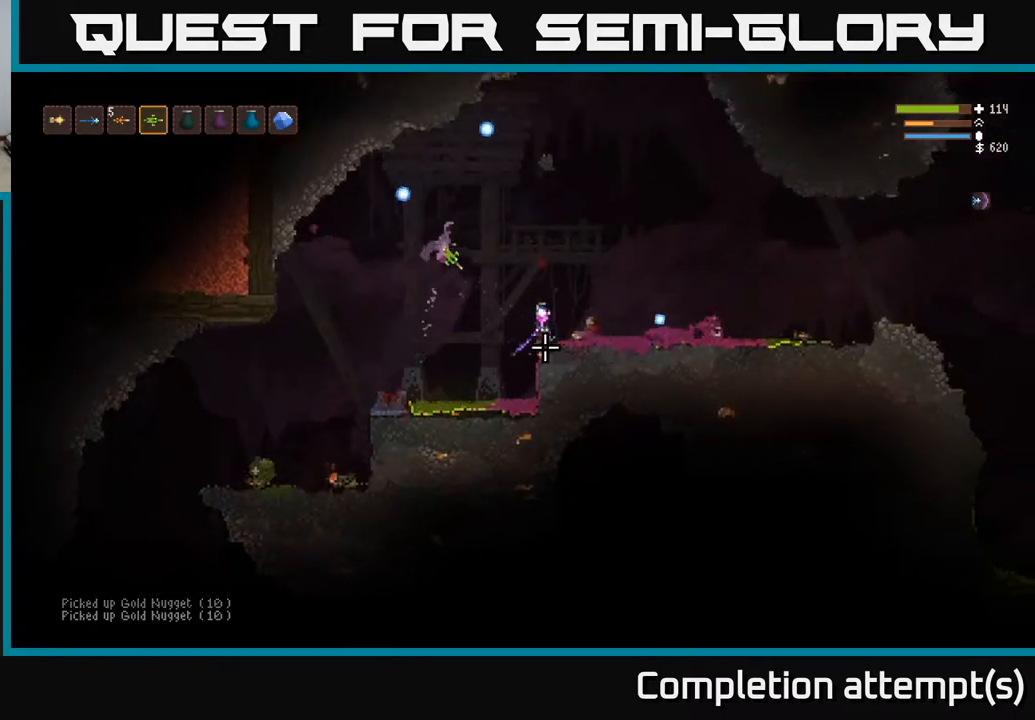
{"buttons": [], "left_stick": "right", "right_stick": "down", "events": [[200, "R2", "down"], [233, "L2", "down"], [350, "R2", "up"], [383, "L2", "up"], [467, "right_stick", "down"]]}
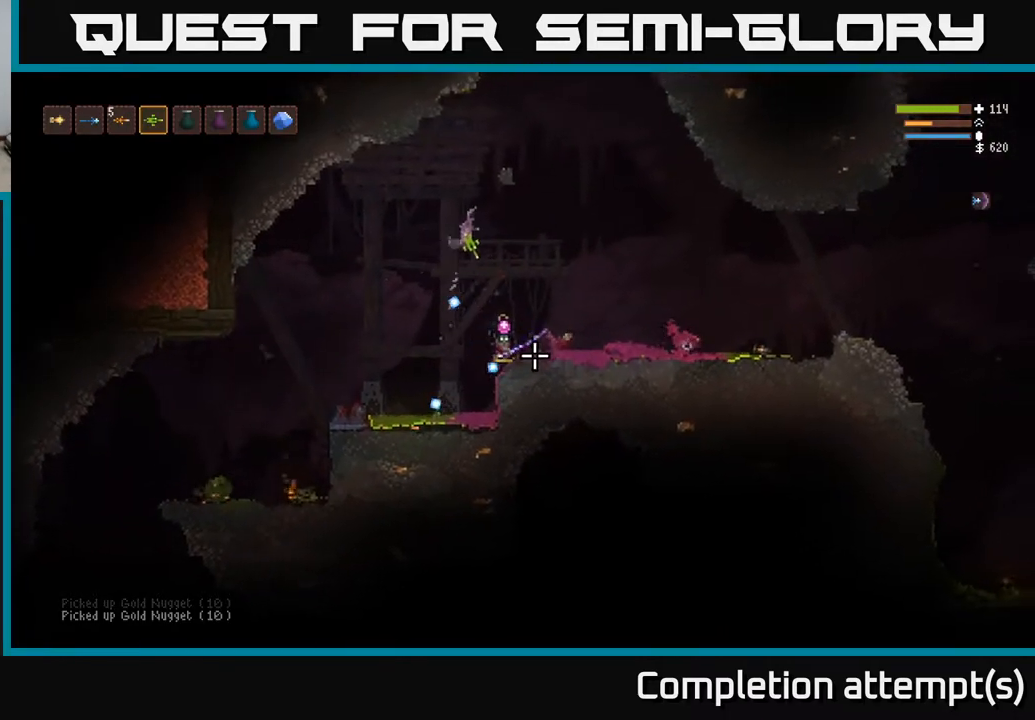
{"buttons": ["L2", "R2"], "left_stick": "center", "right_stick": "down", "events": [[183, "R2", "down"], [250, "left_stick", "center"], [383, "L2", "down"]]}
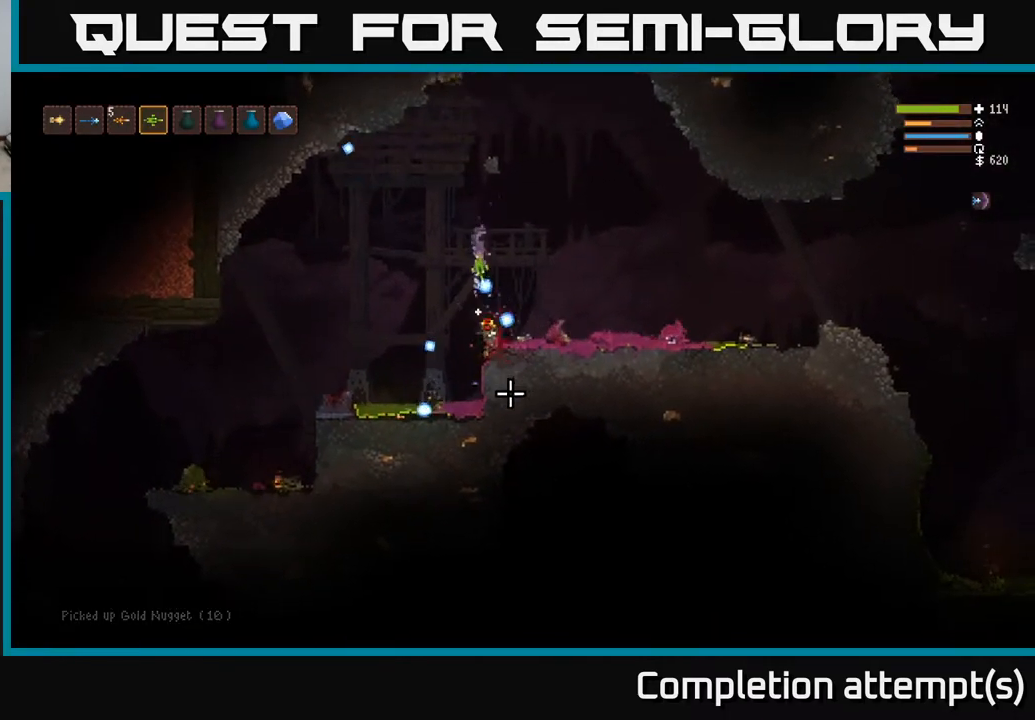
{"buttons": [], "left_stick": "right", "right_stick": "left", "events": [[50, "L2", "up"], [167, "R2", "up"], [417, "left_stick", "right"], [467, "right_stick", "left"]]}
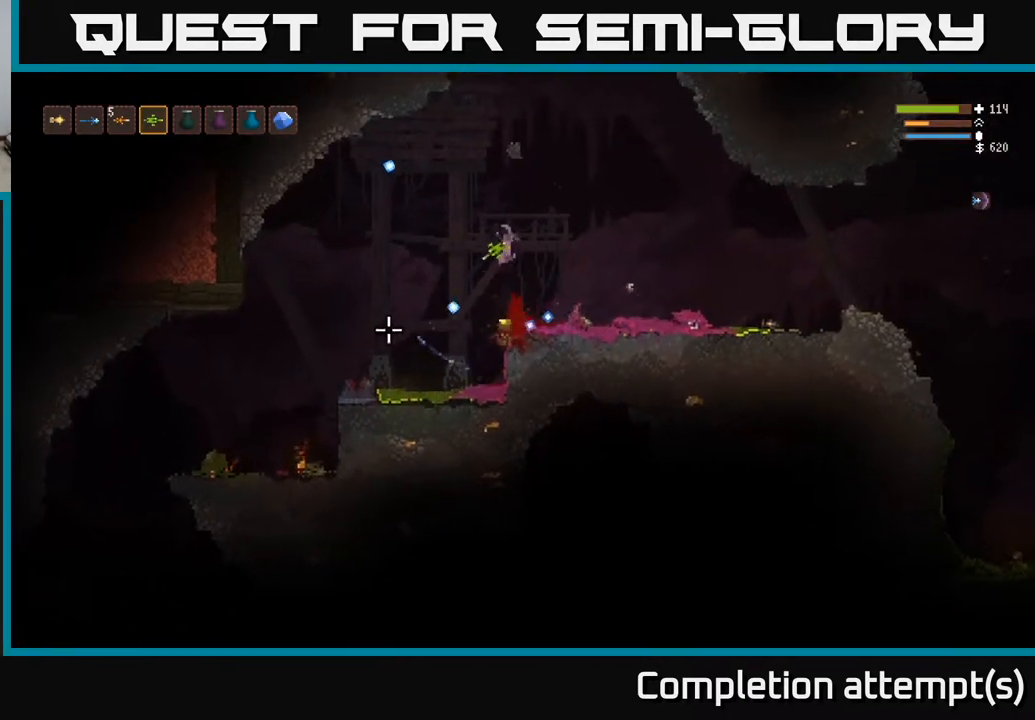
{"buttons": ["L2"], "left_stick": "left", "right_stick": "down-left", "events": [[83, "left_stick", "left"], [167, "right_stick", "up-left"], [183, "left_stick", "center"], [317, "L2", "down"], [367, "left_stick", "left"], [383, "right_stick", "left"], [483, "right_stick", "down-left"]]}
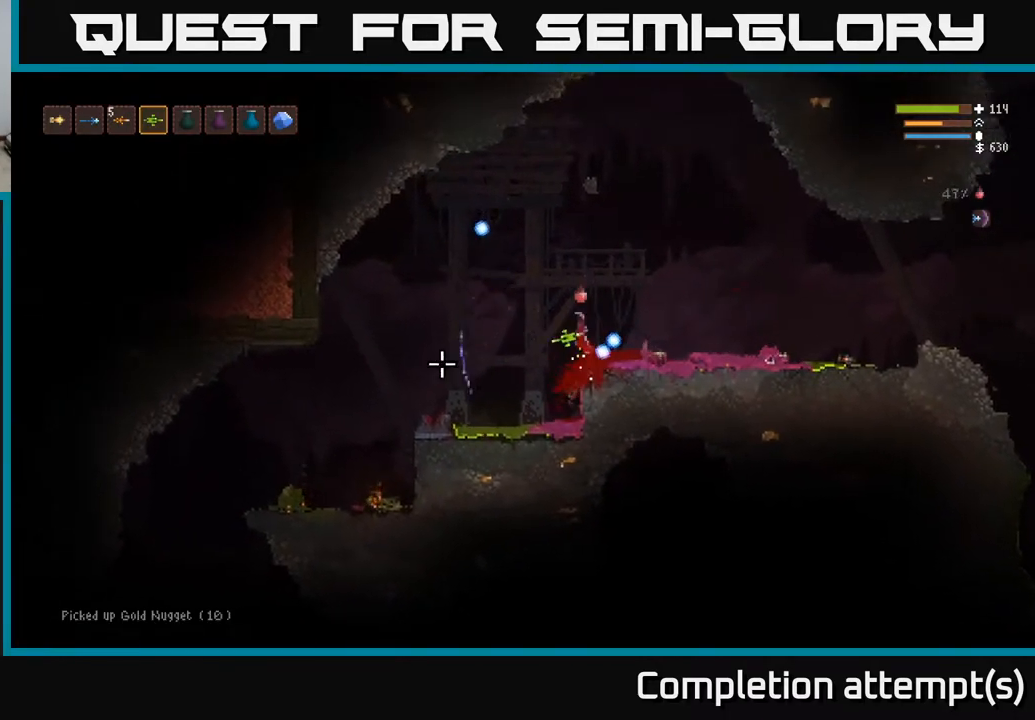
{"buttons": [], "left_stick": "left", "right_stick": "down-left", "events": [[33, "L2", "up"], [317, "L2", "down"], [467, "L2", "up"]]}
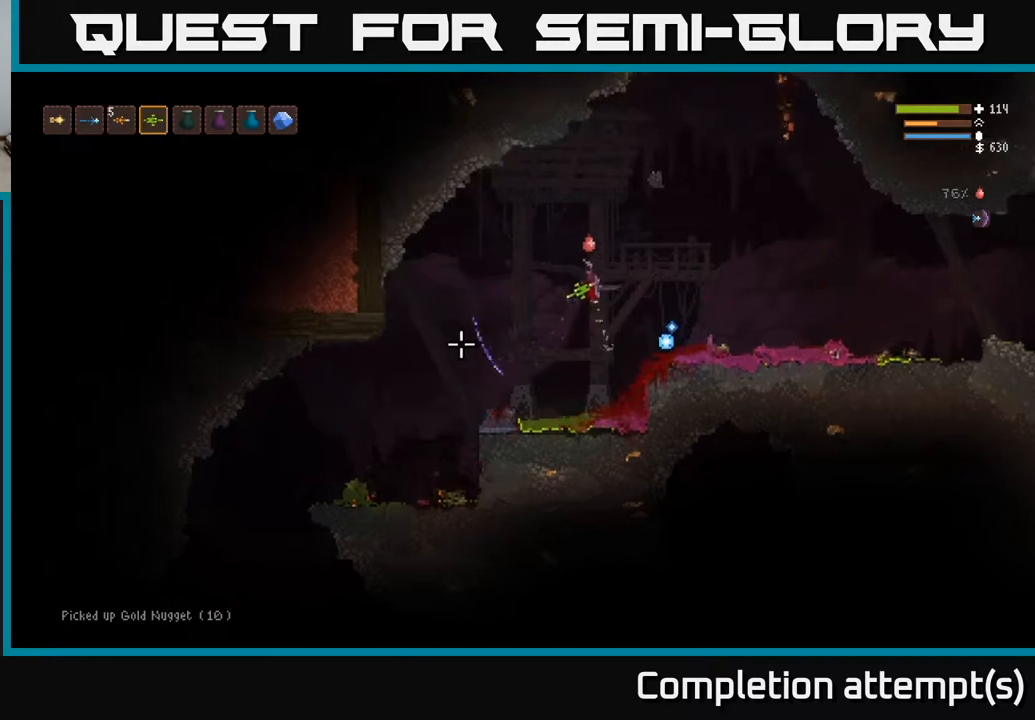
{"buttons": [], "left_stick": "left", "right_stick": "up-right", "events": [[150, "right_stick", "up-left"], [483, "right_stick", "up-right"]]}
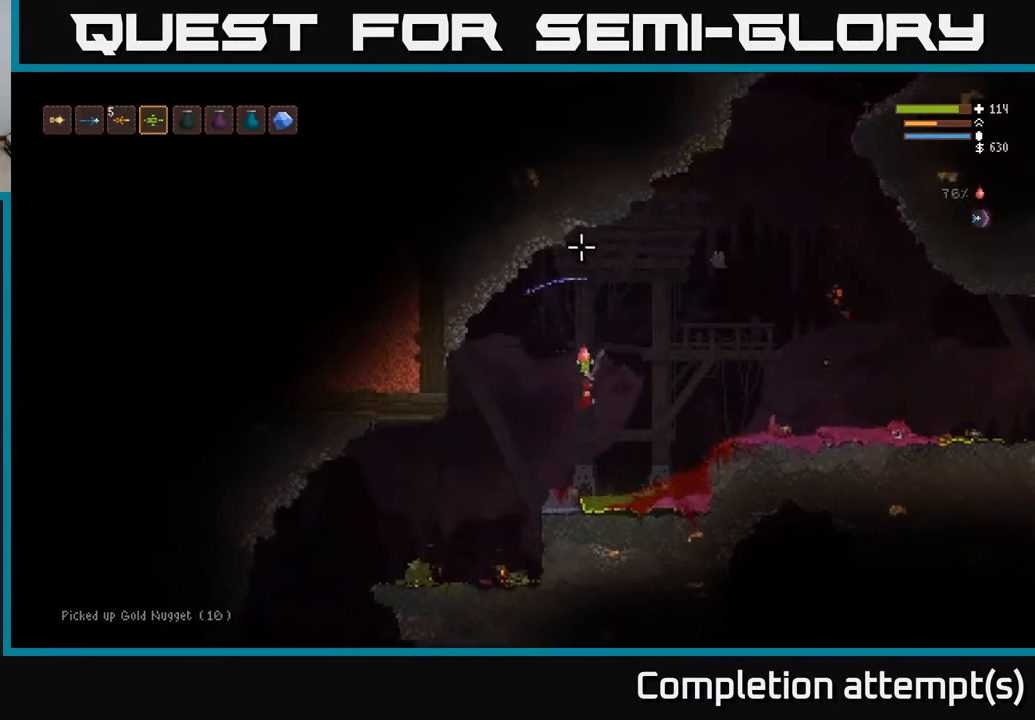
{"buttons": [], "left_stick": "center", "right_stick": "up-right", "events": [[117, "left_stick", "center"]]}
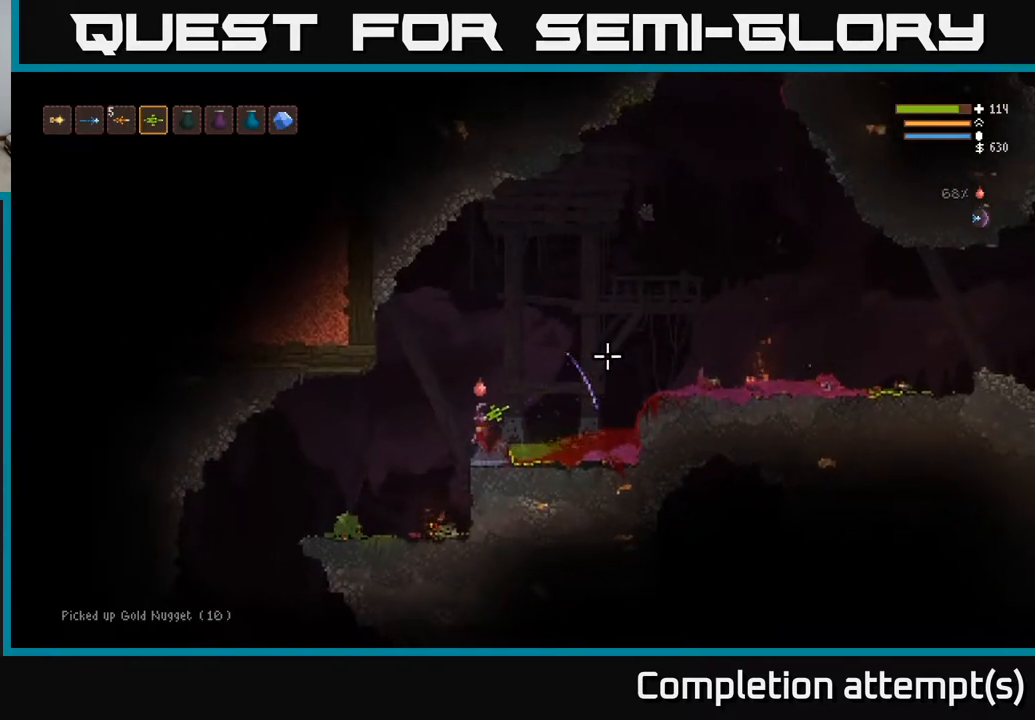
{"buttons": [], "left_stick": "center", "right_stick": "up-right", "events": [[333, "L3", "down"], [467, "L3", "up"]]}
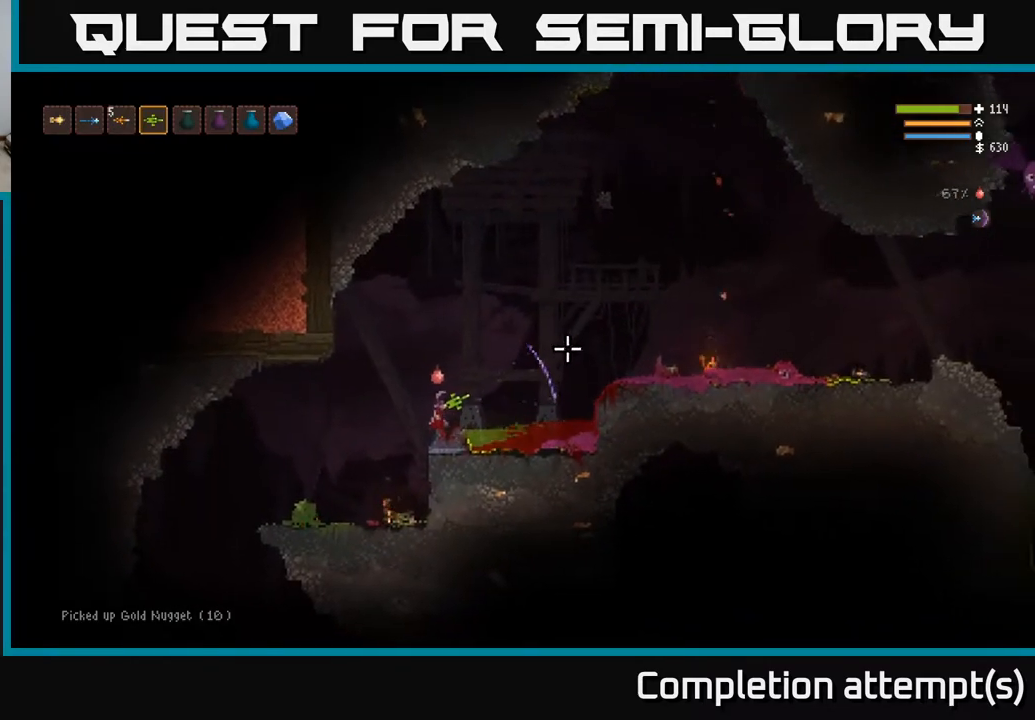
{"buttons": ["L2"], "left_stick": "center", "right_stick": "up-right", "events": [[300, "L2", "down"]]}
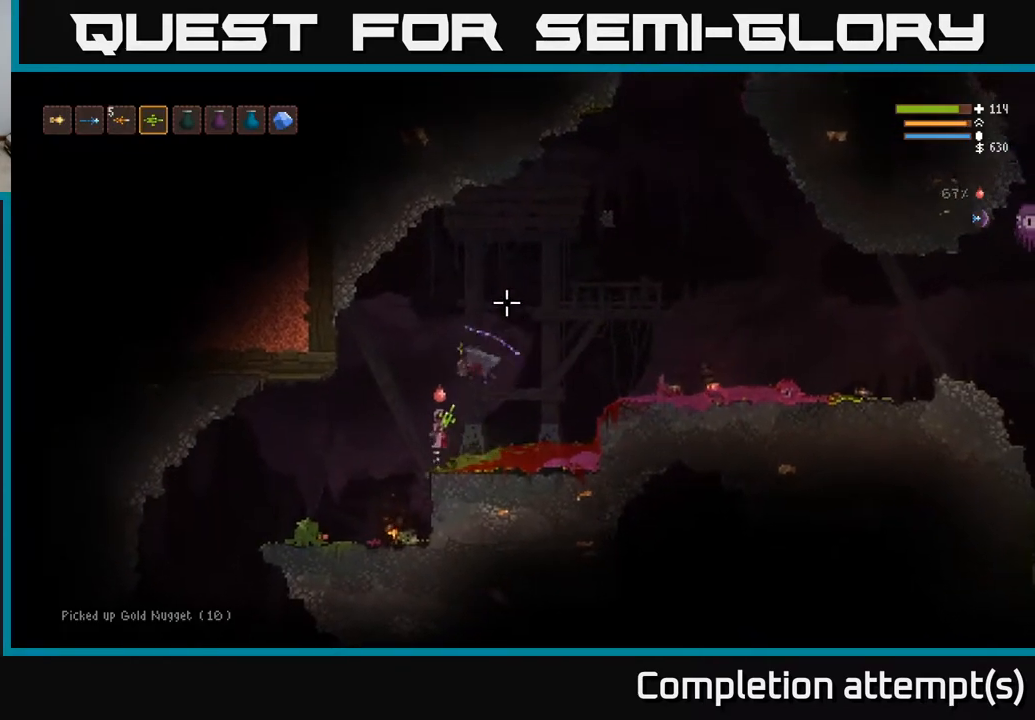
{"buttons": ["L2"], "left_stick": "right", "right_stick": "up-right", "events": [[217, "left_stick", "right"]]}
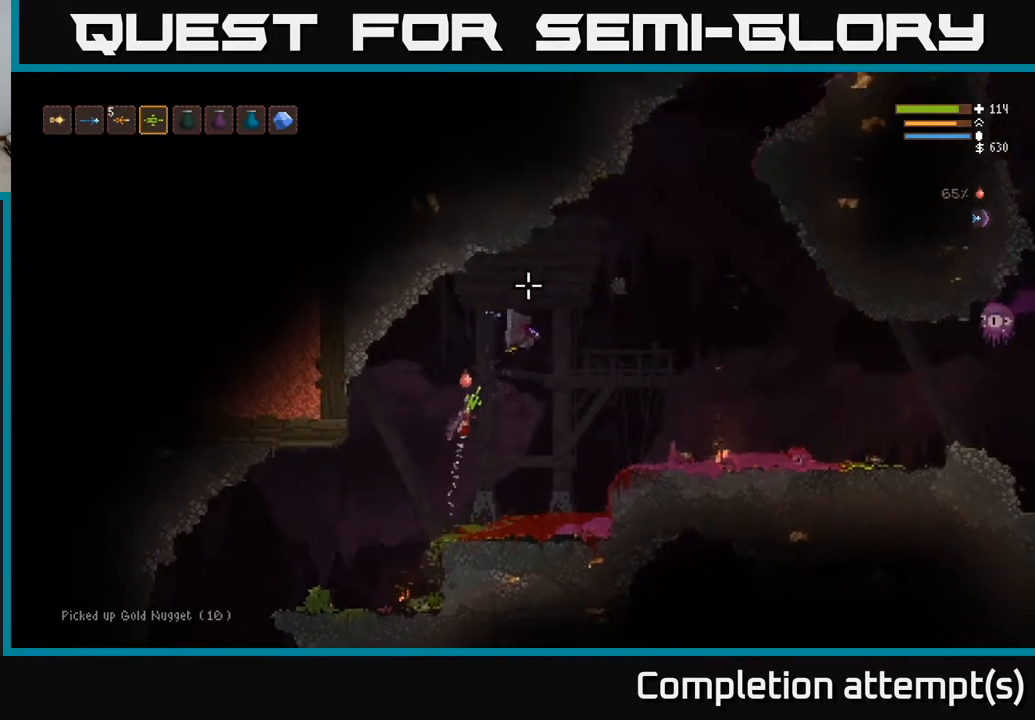
{"buttons": [], "left_stick": "center", "right_stick": "right", "events": [[67, "left_stick", "center"], [217, "left_stick", "right"], [317, "right_stick", "right"], [417, "L2", "up"], [417, "left_stick", "center"]]}
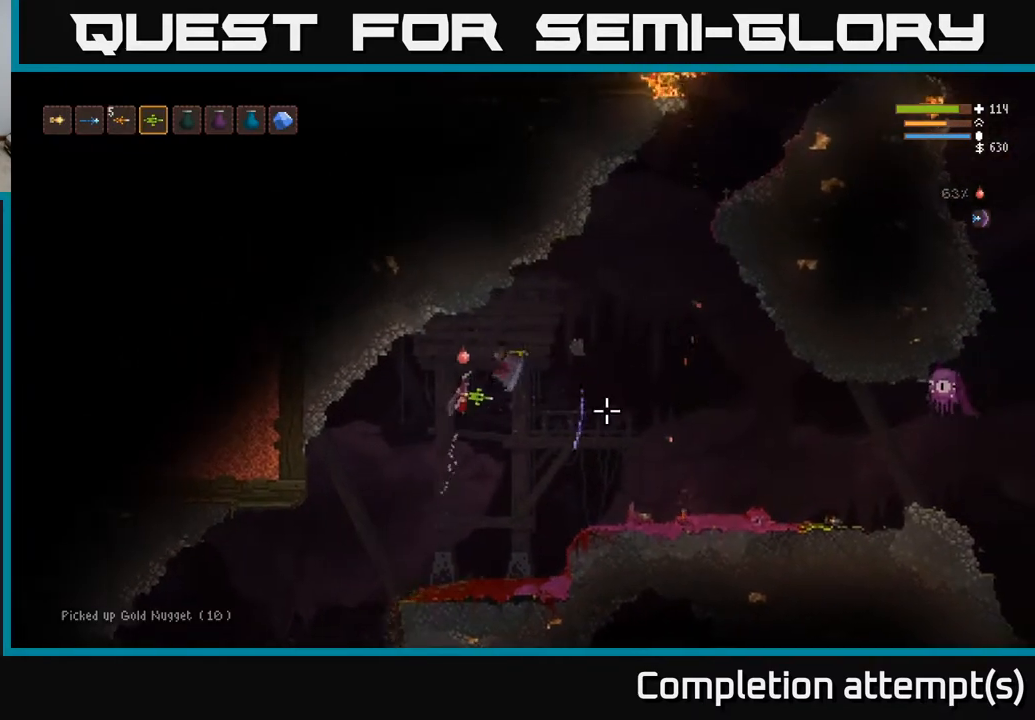
{"buttons": [], "left_stick": "right", "right_stick": "right", "events": [[100, "L2", "down"], [133, "left_stick", "right"], [300, "L2", "up"]]}
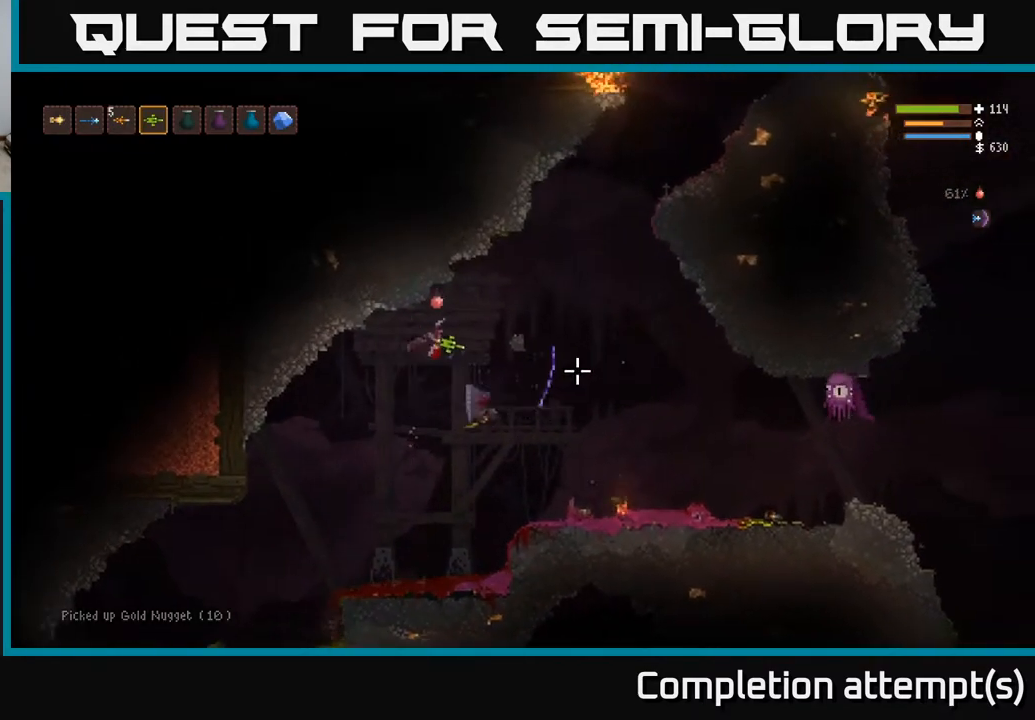
{"buttons": ["L2", "R2"], "left_stick": "right", "right_stick": "right", "events": [[67, "R2", "down"], [350, "L2", "down"]]}
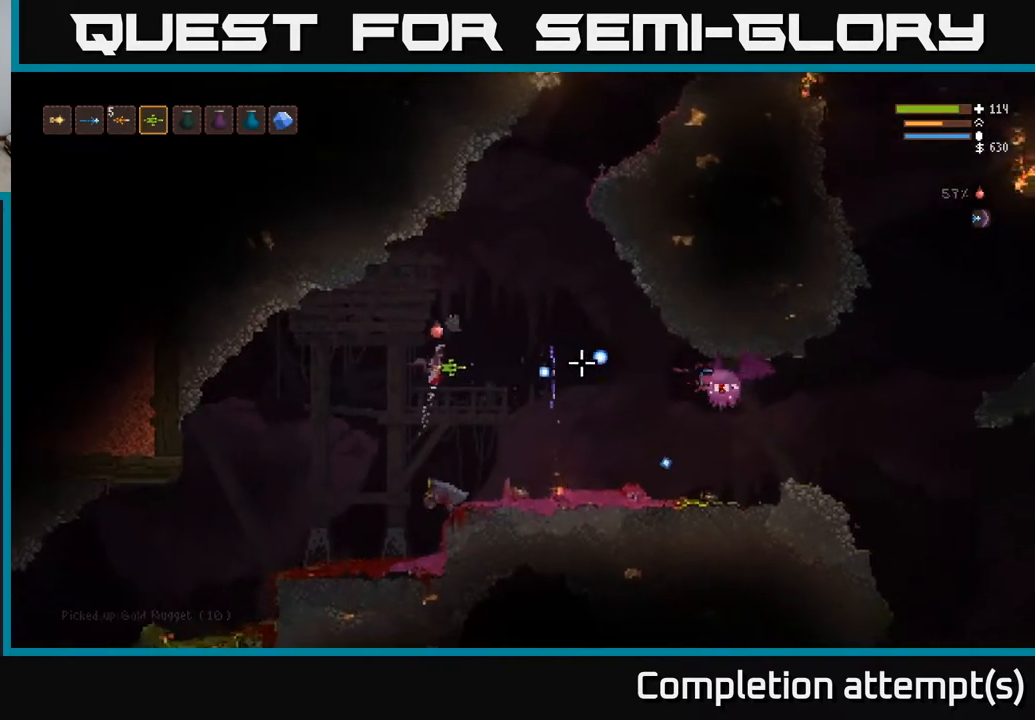
{"buttons": ["L2", "R2"], "left_stick": "right", "right_stick": "right", "events": [[17, "L2", "up"], [150, "R2", "up"], [267, "L2", "down"], [300, "R2", "down"]]}
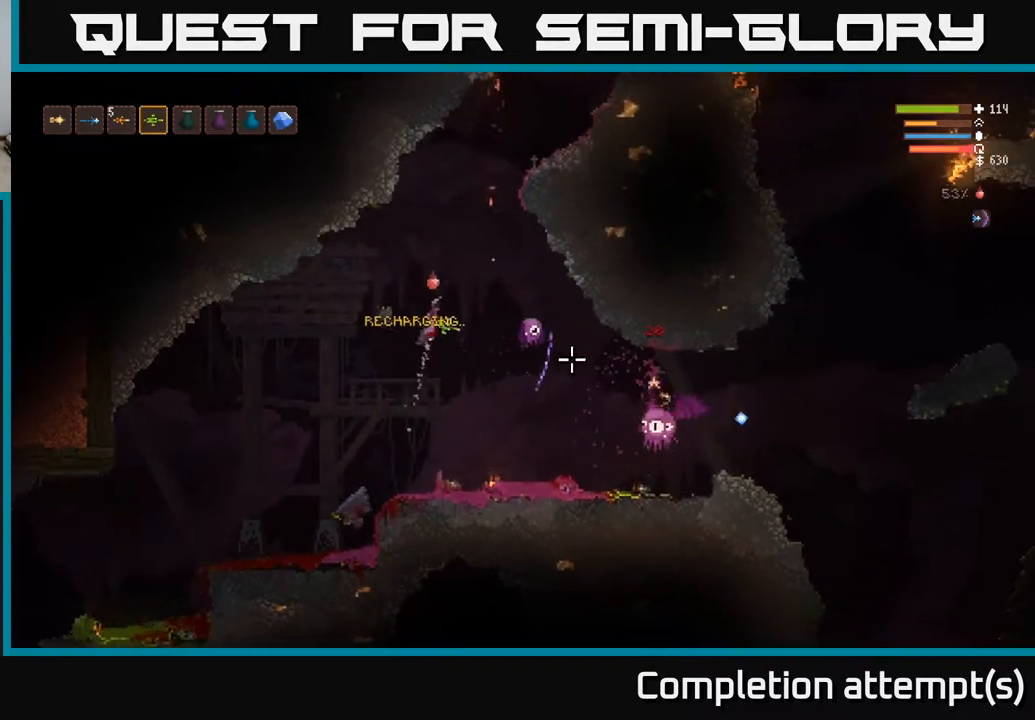
{"buttons": ["L2", "R2"], "left_stick": "left", "right_stick": "down-right", "events": [[33, "left_stick", "left"], [67, "right_stick", "down-right"], [150, "left_stick", "up-left"], [267, "left_stick", "center"], [333, "L2", "up"], [333, "R2", "up"], [350, "left_stick", "left"], [417, "L2", "down"], [483, "R2", "down"]]}
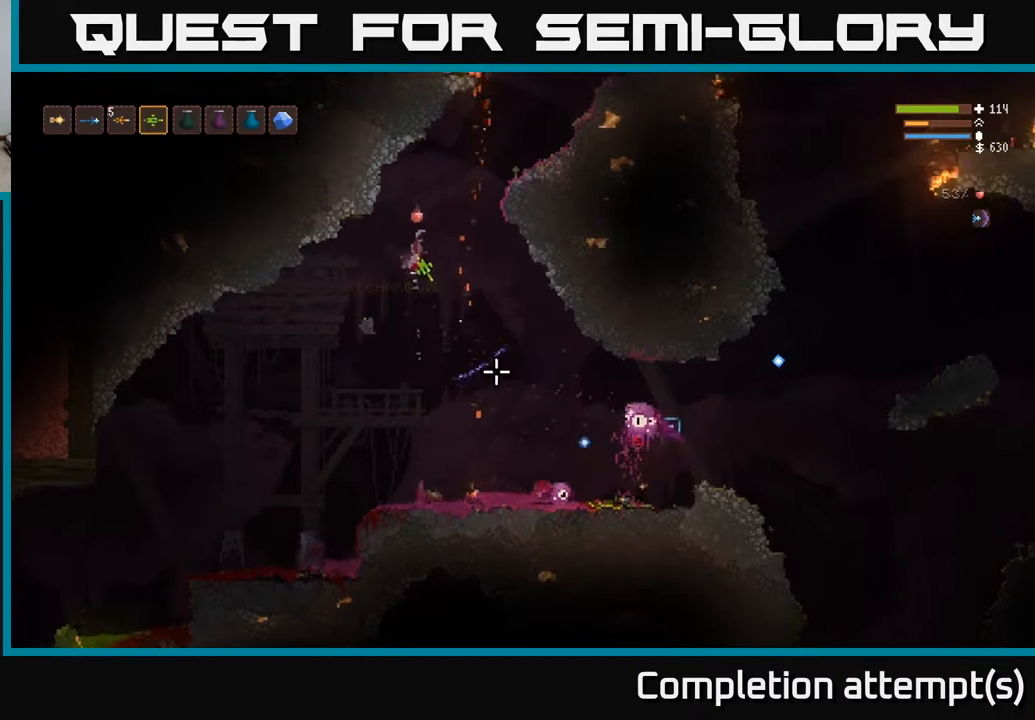
{"buttons": [], "left_stick": "left", "right_stick": "down-right", "events": [[83, "L2", "up"], [83, "R2", "up"], [283, "left_stick", "center"], [450, "left_stick", "left"]]}
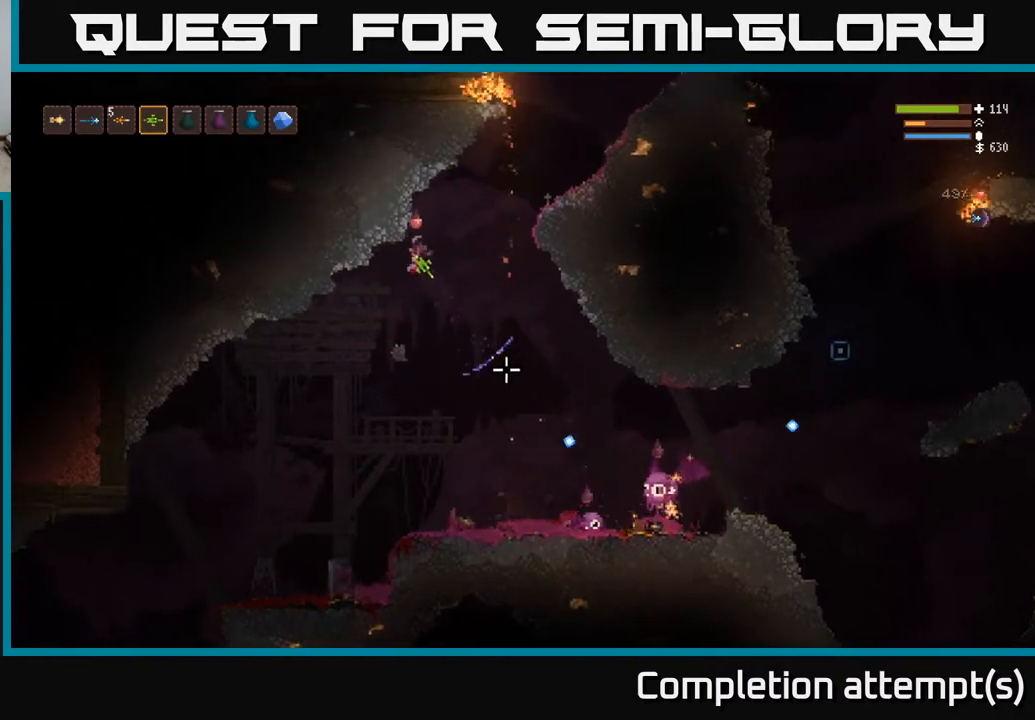
{"buttons": ["L2"], "left_stick": "right", "right_stick": "down-right", "events": [[33, "left_stick", "center"], [433, "L2", "down"], [450, "left_stick", "right"]]}
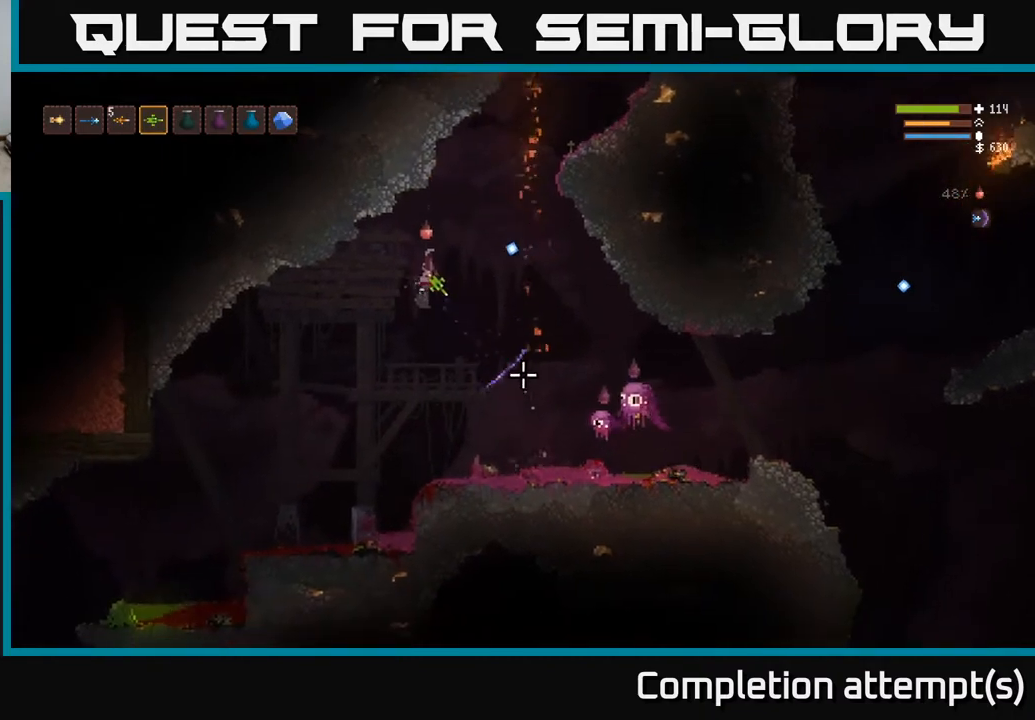
{"buttons": ["R2"], "left_stick": "center", "right_stick": "down-right", "events": [[133, "L2", "up"], [167, "left_stick", "center"], [283, "R2", "down"]]}
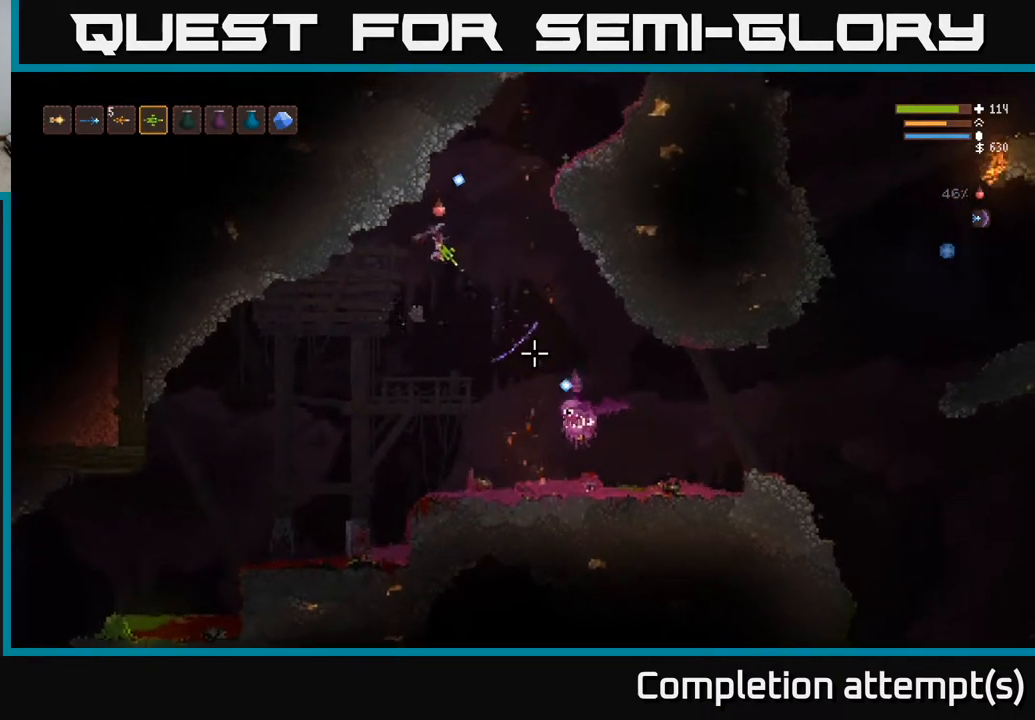
{"buttons": ["L2", "R2"], "left_stick": "center", "right_stick": "down-right", "events": [[33, "left_stick", "left"], [117, "left_stick", "center"], [200, "L2", "down"], [317, "L2", "up"], [500, "L2", "down"]]}
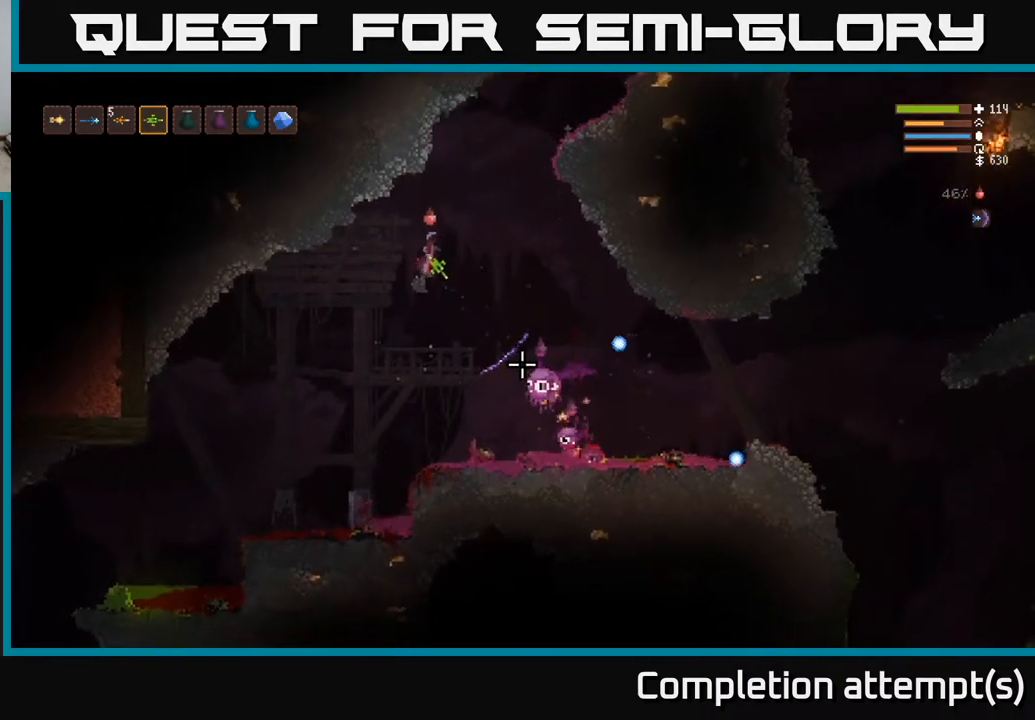
{"buttons": ["R2"], "left_stick": "center", "right_stick": "down-right", "events": [[250, "L2", "up"]]}
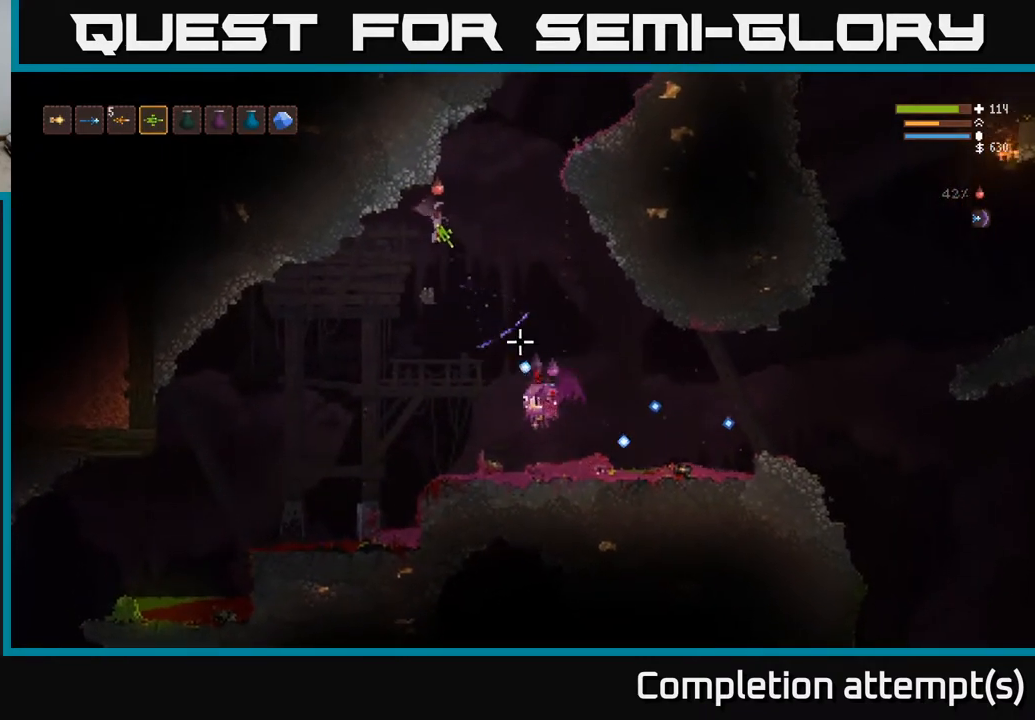
{"buttons": ["R2"], "left_stick": "center", "right_stick": "down-right", "events": [[167, "L2", "down"], [300, "L2", "up"]]}
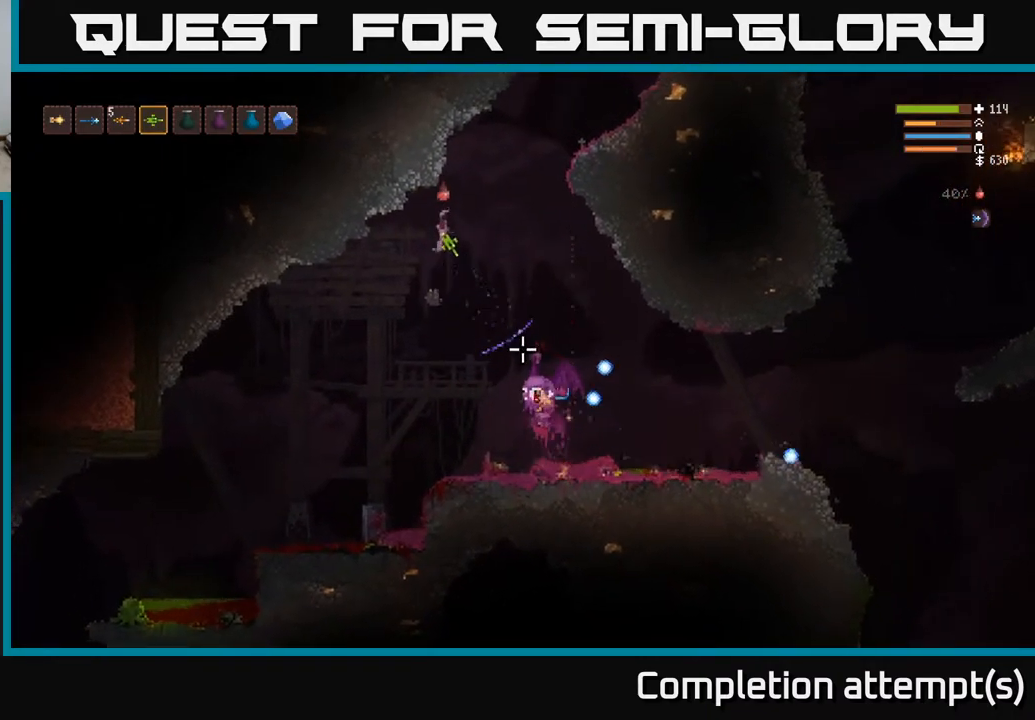
{"buttons": ["R2"], "left_stick": "center", "right_stick": "down-right", "events": [[17, "left_stick", "left"], [100, "left_stick", "center"], [233, "L2", "down"], [383, "L2", "up"]]}
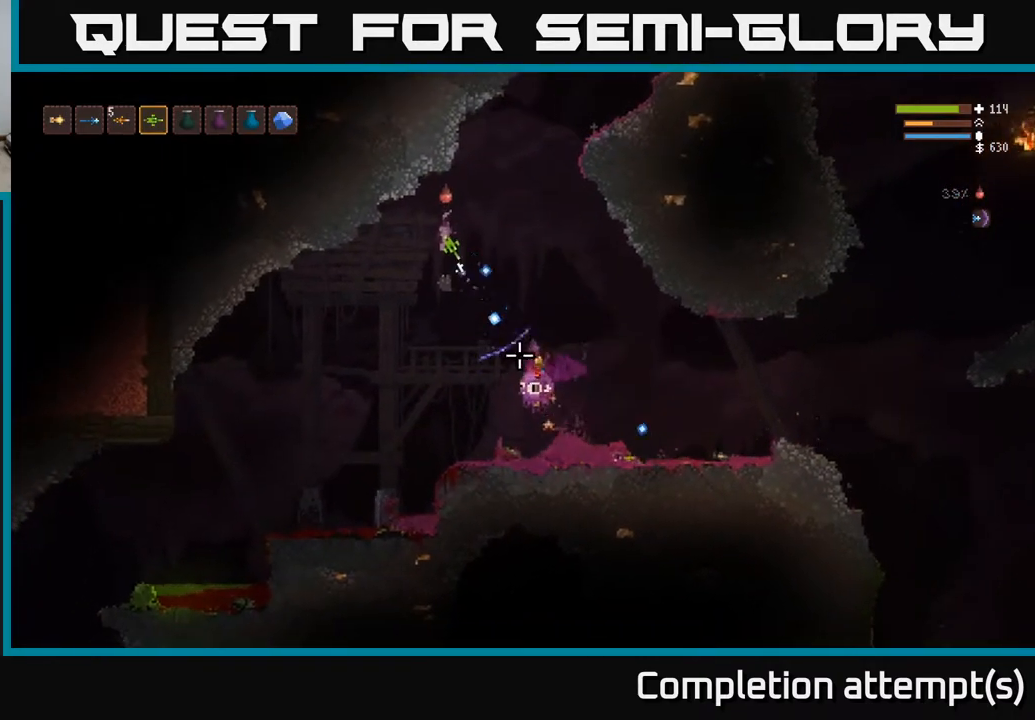
{"buttons": ["R2"], "left_stick": "center", "right_stick": "down-right", "events": [[133, "L2", "down"], [233, "L2", "up"]]}
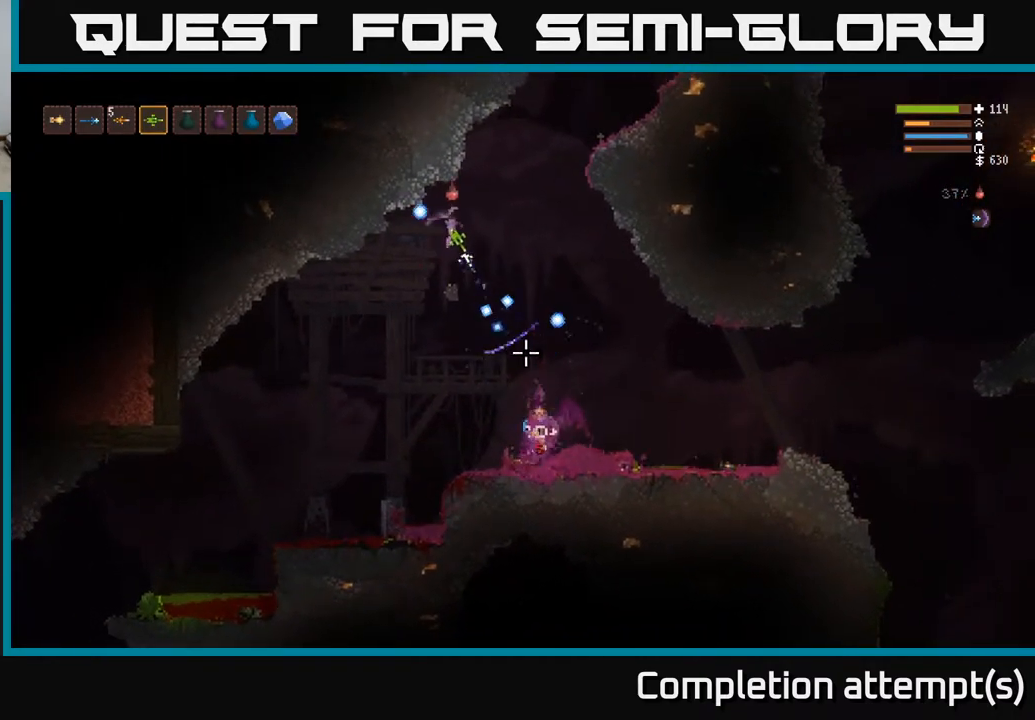
{"buttons": ["R2"], "left_stick": "center", "right_stick": "down-right", "events": [[233, "L2", "down"], [350, "L2", "up"]]}
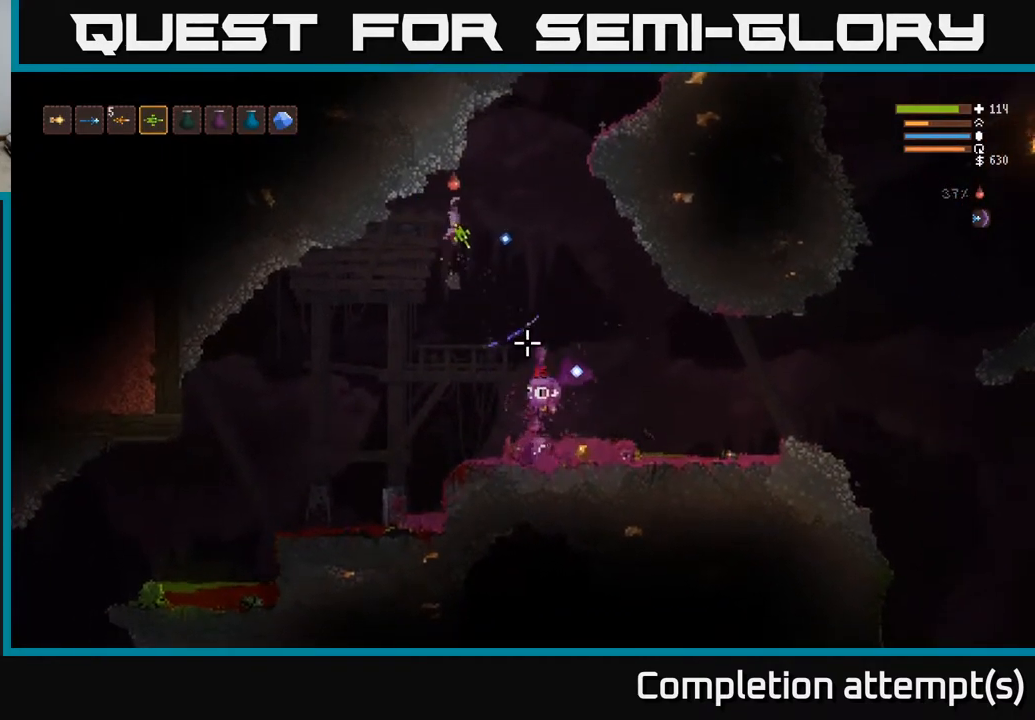
{"buttons": ["R2"], "left_stick": "center", "right_stick": "down-right", "events": [[283, "L2", "down"], [400, "L2", "up"]]}
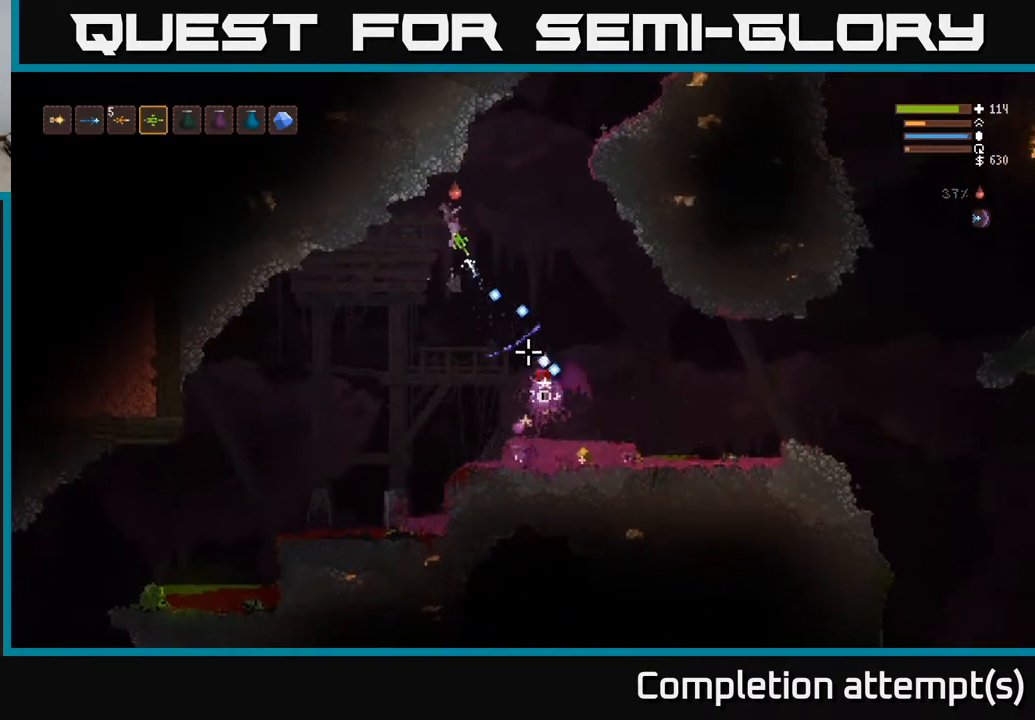
{"buttons": ["R2"], "left_stick": "center", "right_stick": "down-right", "events": [[367, "L2", "down"], [500, "L2", "up"]]}
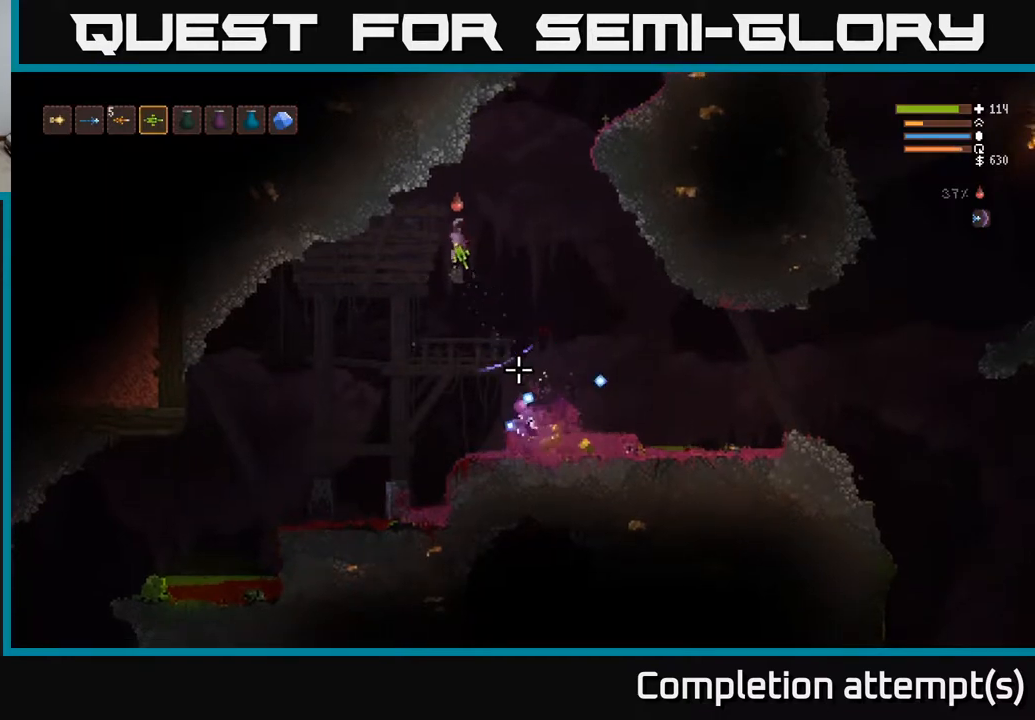
{"buttons": ["L2", "R2"], "left_stick": "center", "right_stick": "down", "events": [[33, "right_stick", "down"], [100, "left_stick", "right"], [250, "left_stick", "center"], [400, "L2", "down"]]}
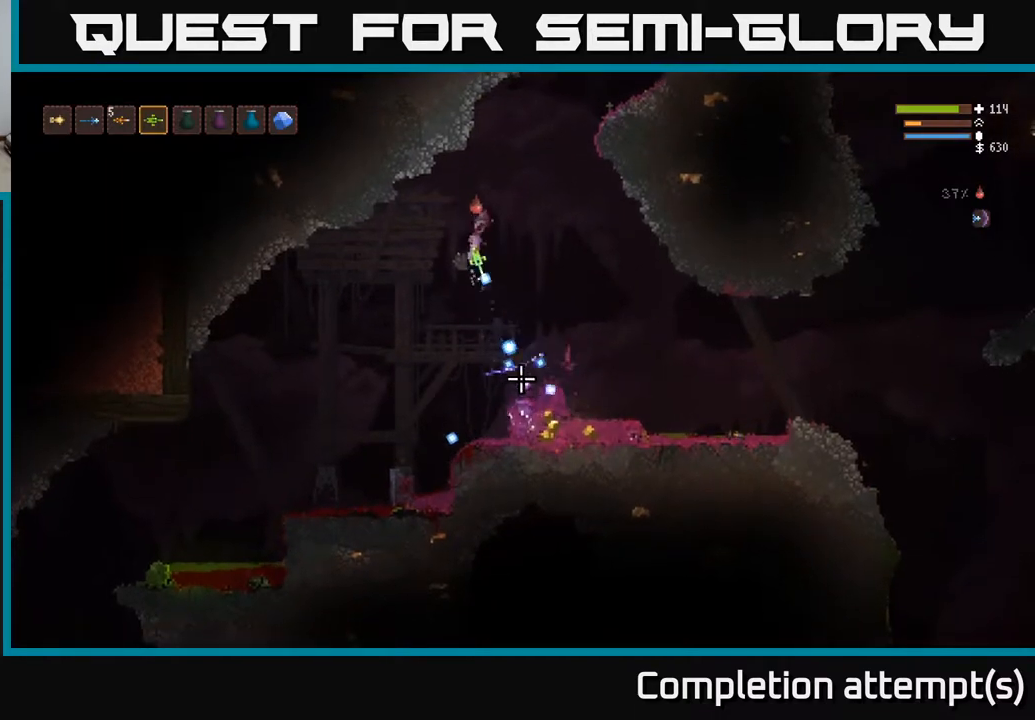
{"buttons": ["R2"], "left_stick": "center", "right_stick": "down", "events": [[50, "L2", "up"], [233, "L2", "down"], [350, "L2", "up"]]}